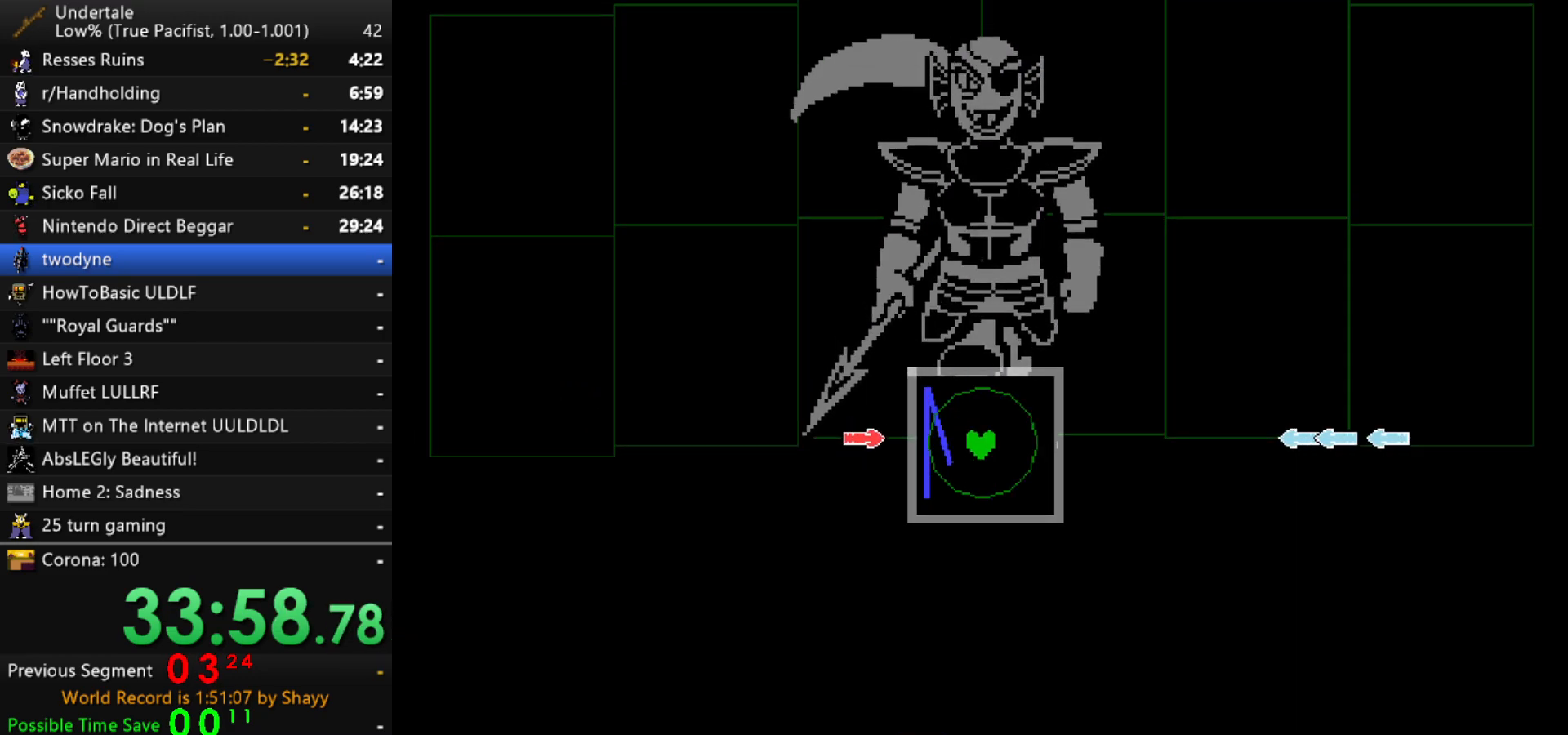
Gameplay with keyboard; each line is a JSON object with the keys held at the frame after it. "events" lists presses ("down") and releases ("up") of "c", "ctrl", "down", "left", "return", "right", "shift", "up", "x" and "z" between this image and that frame as [ms after this image, input, new state], when the widget could be followed in between. No other keys are recorded. Mouse input is not recorded.
{"keys": ["right"], "events": [[167, "left", "up"], [217, "right", "down"]]}
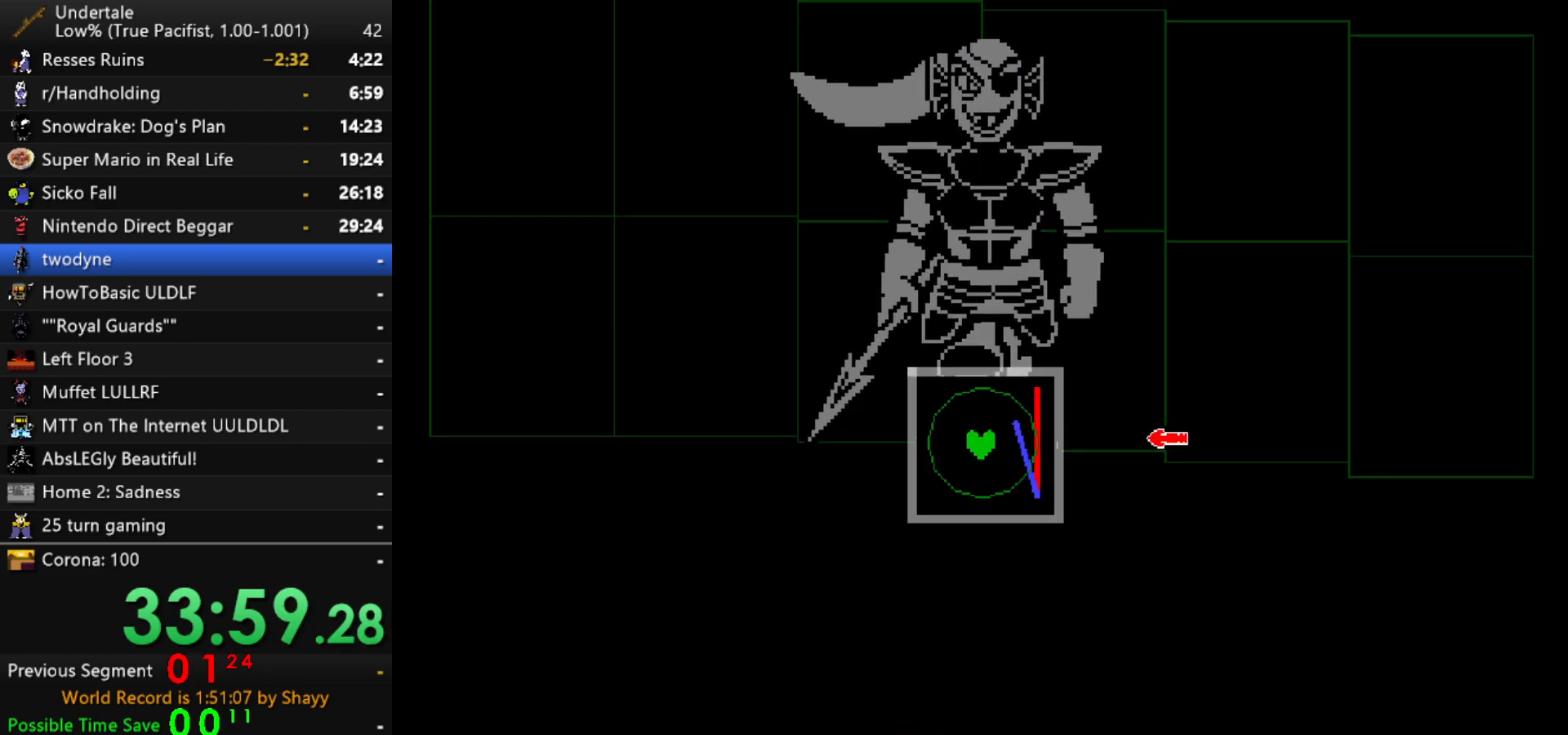
{"keys": ["down"], "events": [[150, "right", "up"], [384, "down", "down"]]}
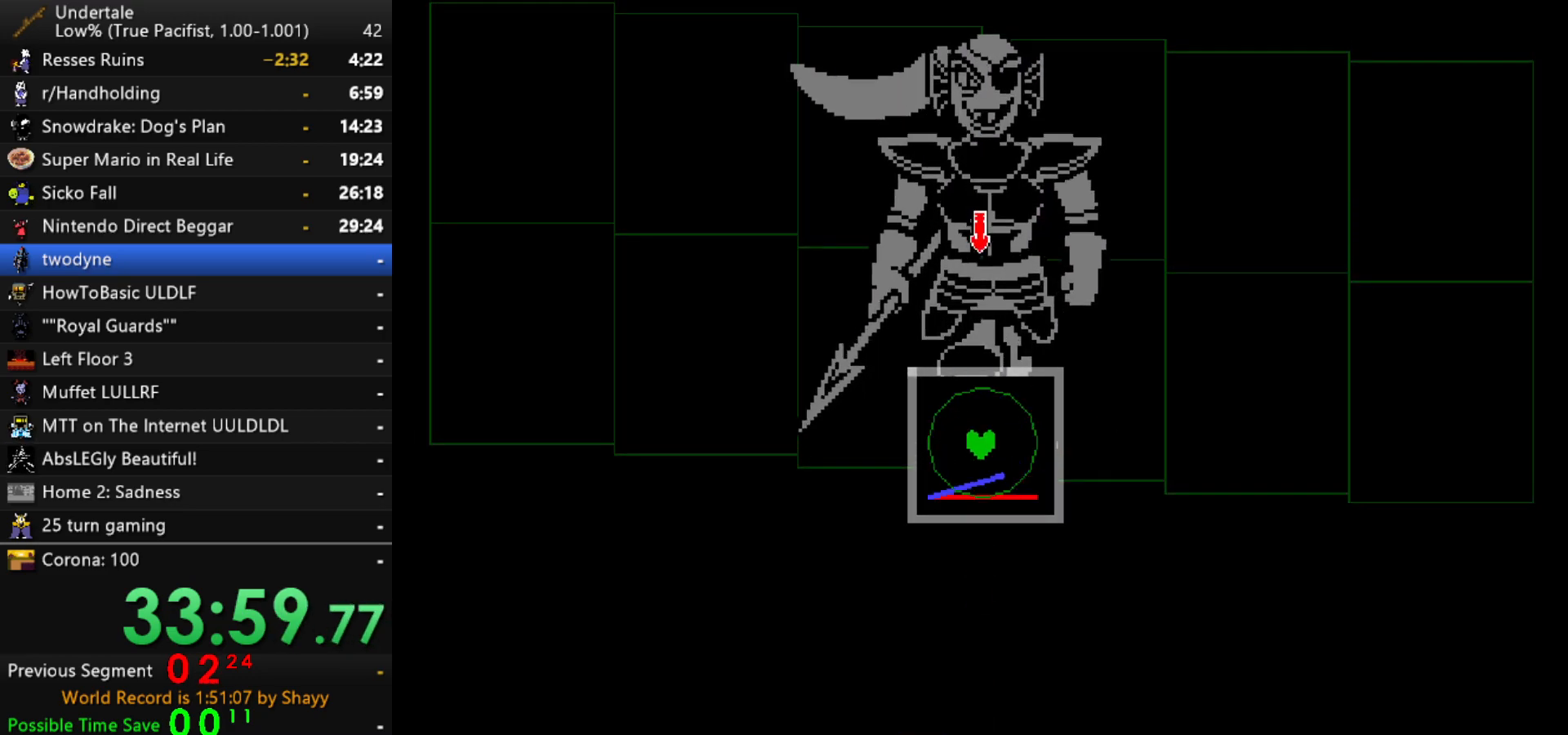
{"keys": ["down"], "events": [[17, "down", "up"], [117, "up", "down"], [250, "up", "up"], [300, "down", "down"]]}
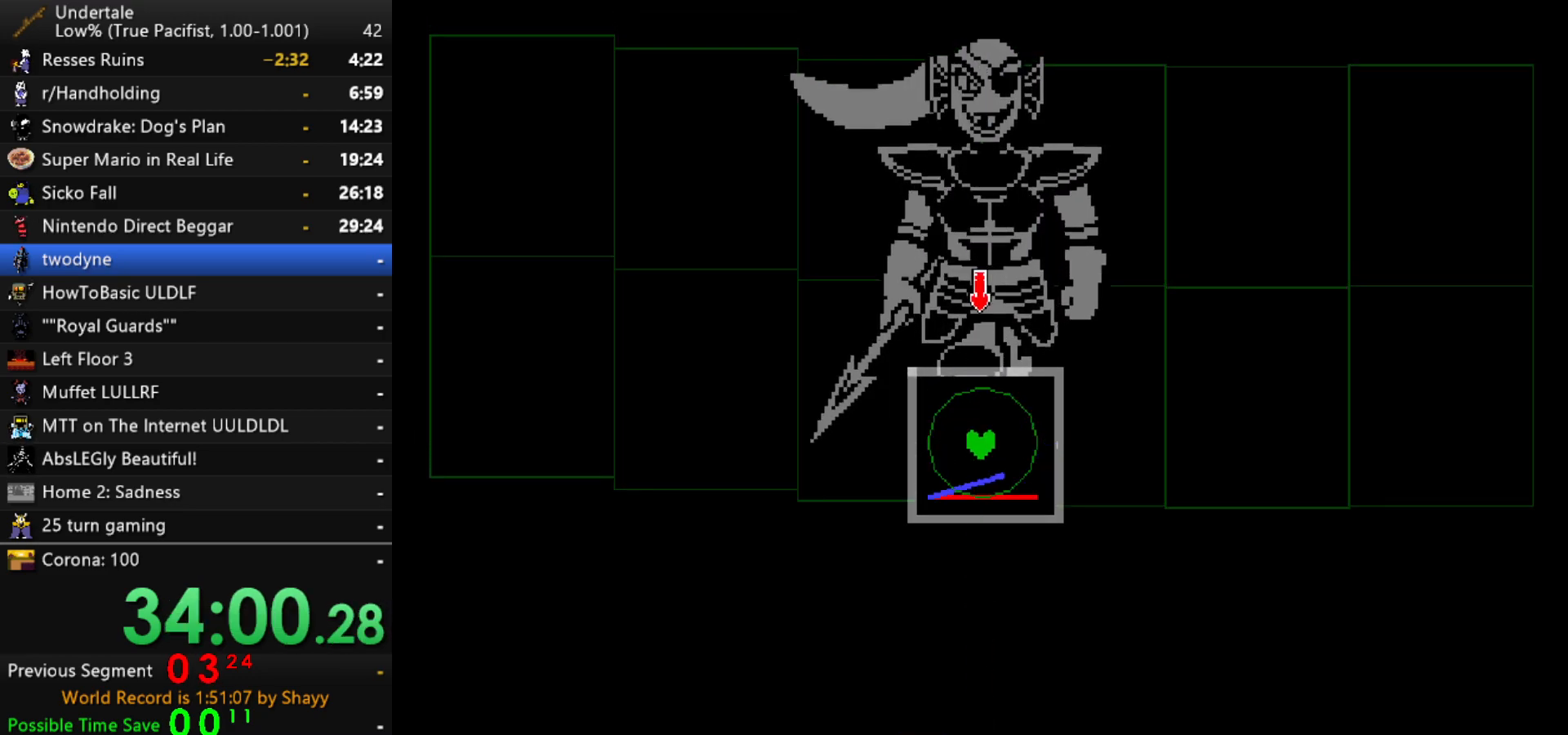
{"keys": [], "events": [[34, "down", "up"], [84, "up", "down"], [267, "up", "up"]]}
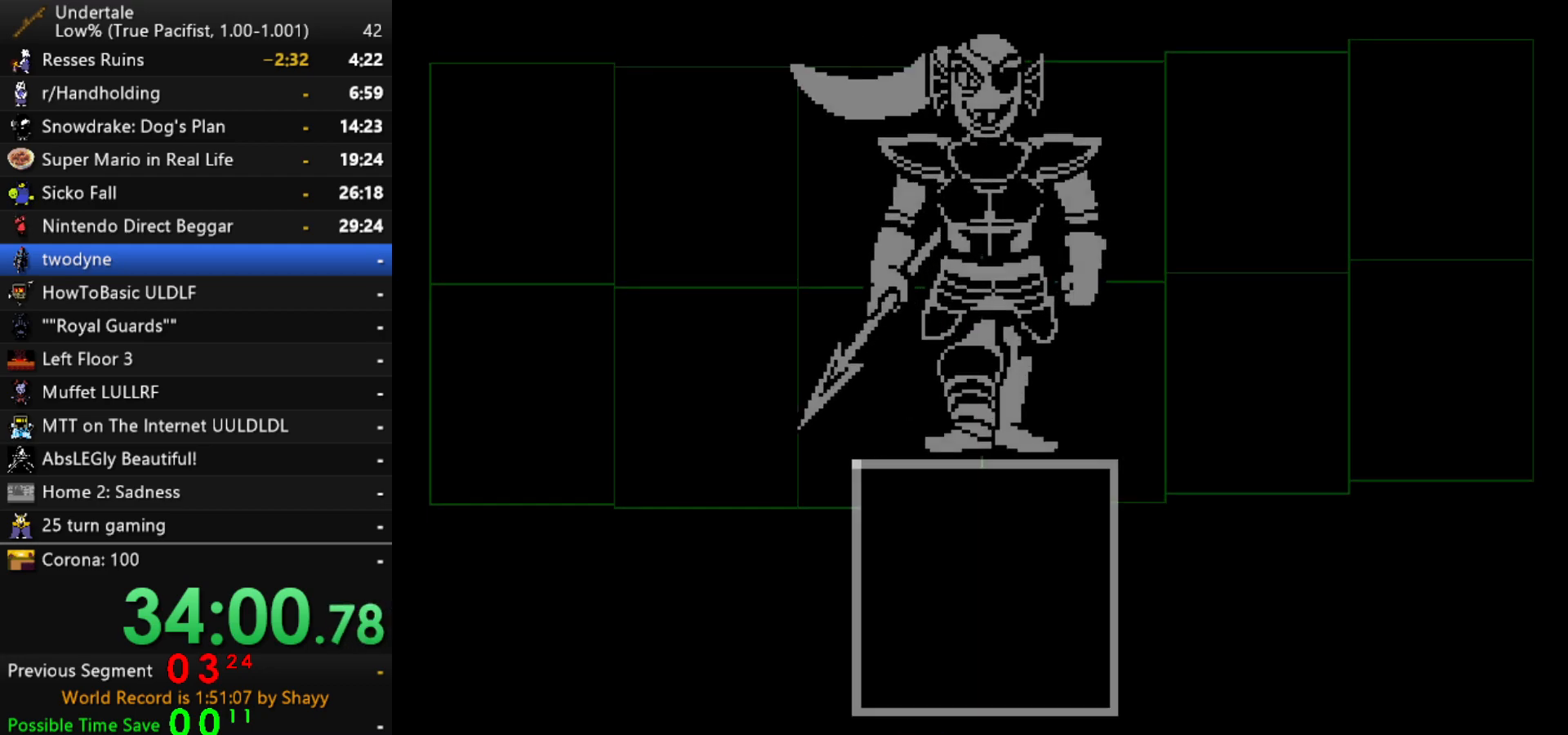
{"keys": [], "events": []}
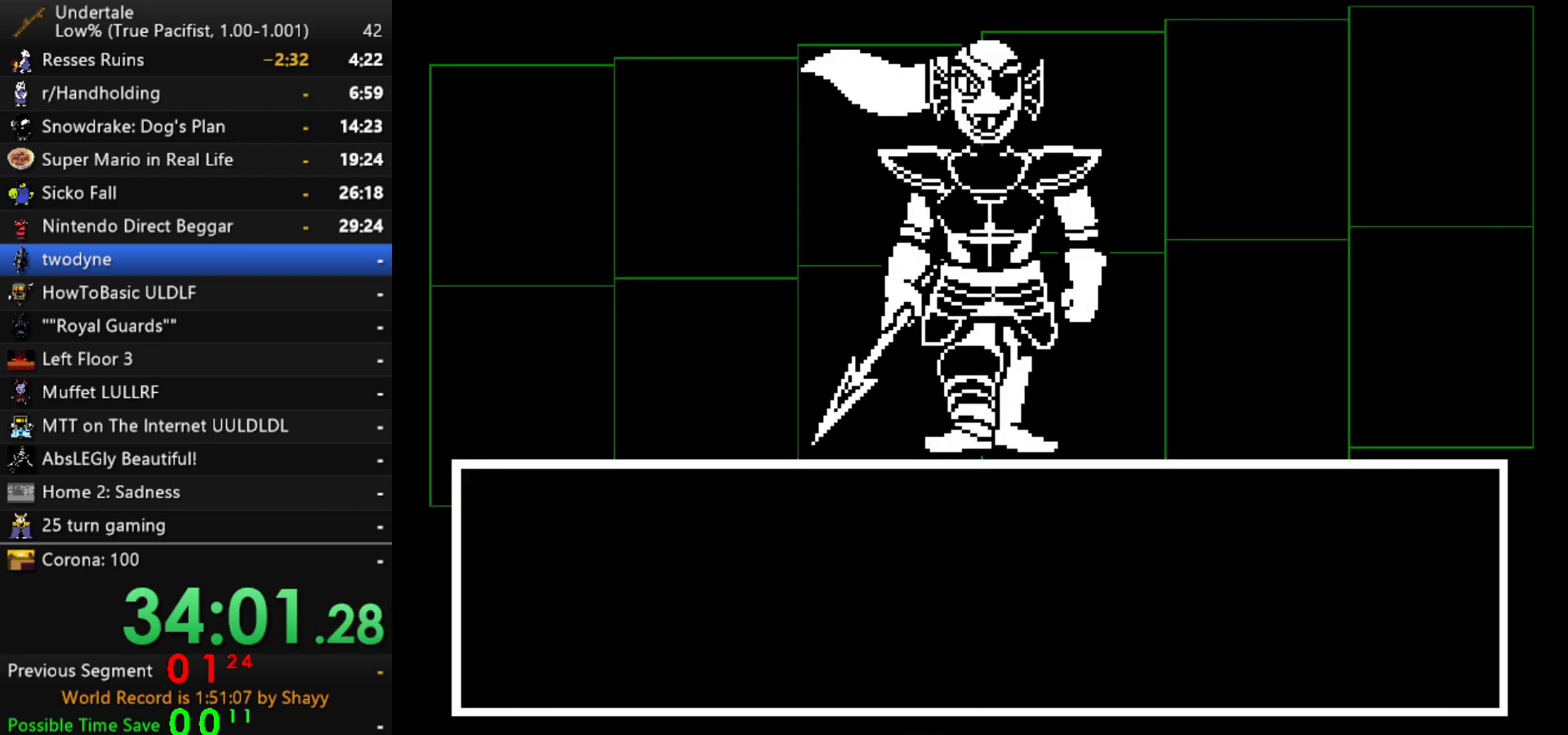
{"keys": [], "events": [[67, "right", "down"], [150, "right", "up"], [200, "right", "down"], [250, "right", "up"], [400, "z", "down"], [434, "z", "up"]]}
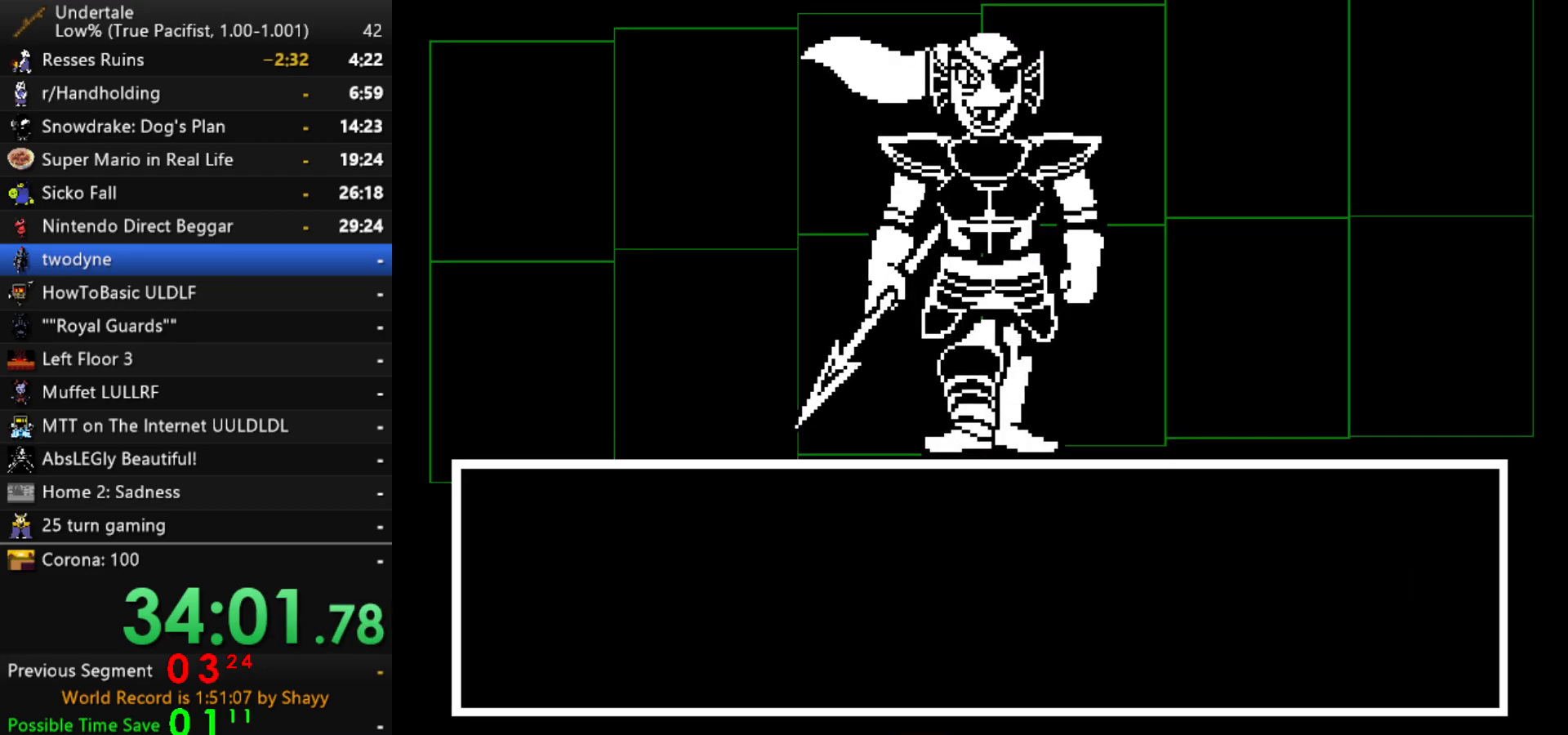
{"keys": ["right", "x"], "events": [[34, "return", "down"], [34, "z", "down"], [84, "return", "up"], [84, "z", "up"], [134, "x", "down"], [134, "z", "down"], [167, "x", "up"], [217, "x", "down"], [267, "x", "up"], [317, "x", "down"], [317, "z", "up"], [367, "right", "down"], [367, "x", "up"], [367, "z", "down"], [417, "x", "down"], [417, "z", "up"], [450, "x", "up"], [450, "z", "down"], [500, "x", "down"], [500, "z", "up"]]}
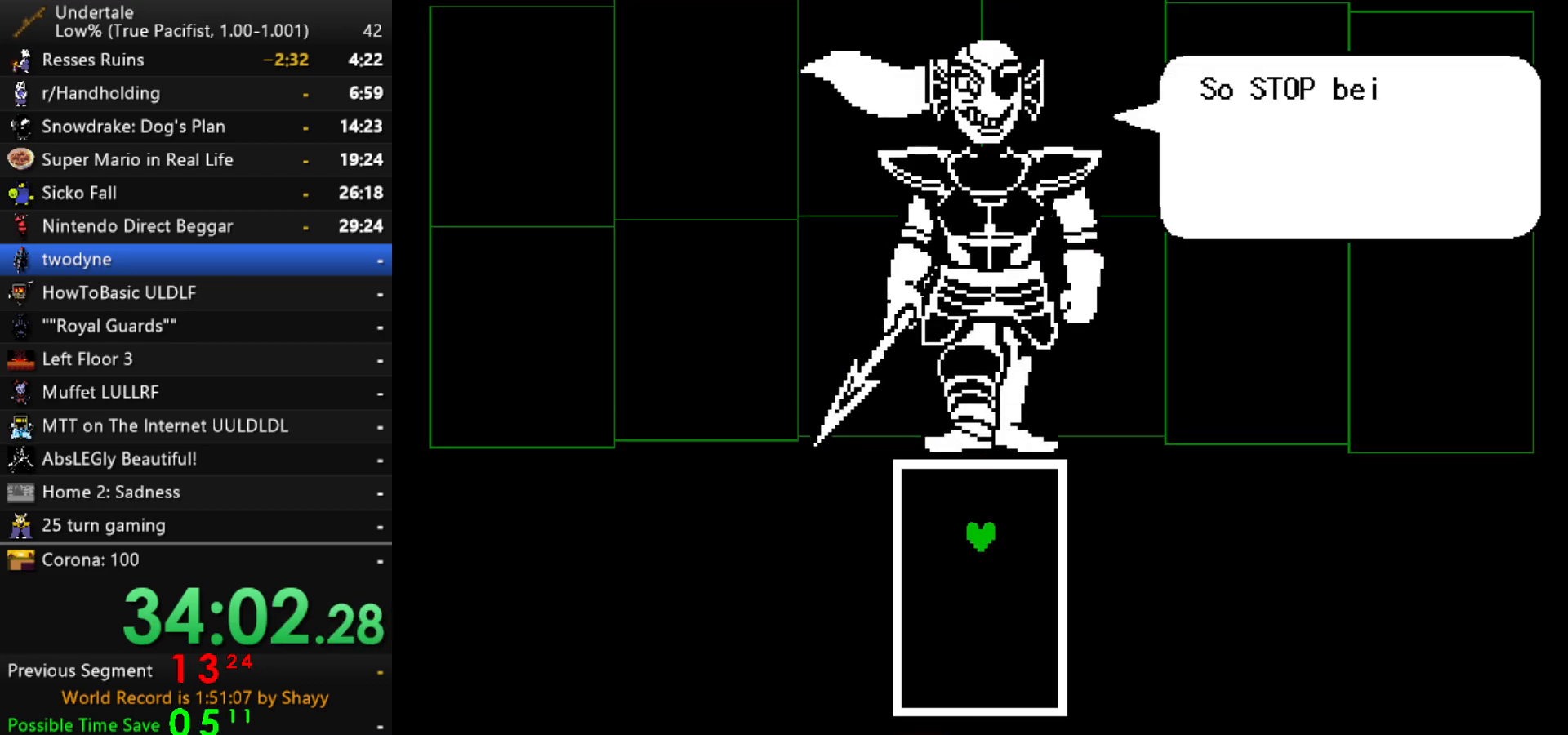
{"keys": [], "events": [[50, "z", "down"], [100, "x", "up"], [100, "z", "up"], [134, "z", "down"], [234, "return", "down"], [234, "right", "up"], [234, "x", "down"], [234, "z", "up"], [284, "return", "up"], [284, "x", "up"], [334, "return", "down"], [334, "z", "down"], [384, "return", "up"], [384, "x", "down"], [384, "z", "up"], [417, "return", "down"], [417, "x", "up"], [417, "z", "down"], [467, "return", "up"], [467, "z", "up"]]}
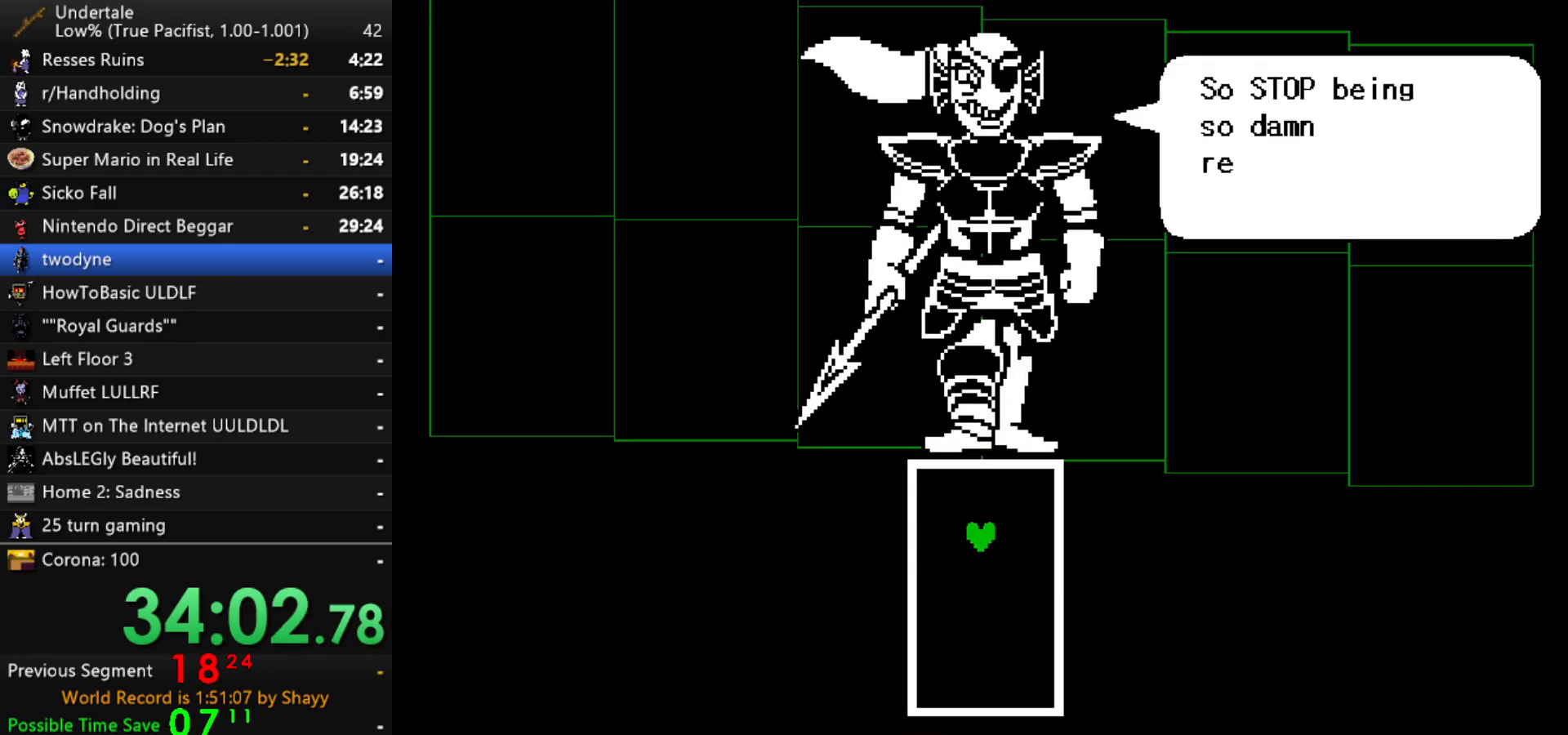
{"keys": ["return", "z"], "events": [[17, "return", "down"], [17, "x", "down"], [17, "z", "down"], [67, "return", "up"], [67, "x", "up"], [67, "z", "up"], [117, "return", "down"], [117, "x", "down"], [117, "z", "down"], [150, "return", "up"], [150, "x", "up"], [200, "return", "down"], [250, "return", "up"], [250, "z", "up"], [300, "z", "down"], [350, "return", "down"], [434, "return", "up"], [434, "z", "up"], [484, "return", "down"], [484, "z", "down"]]}
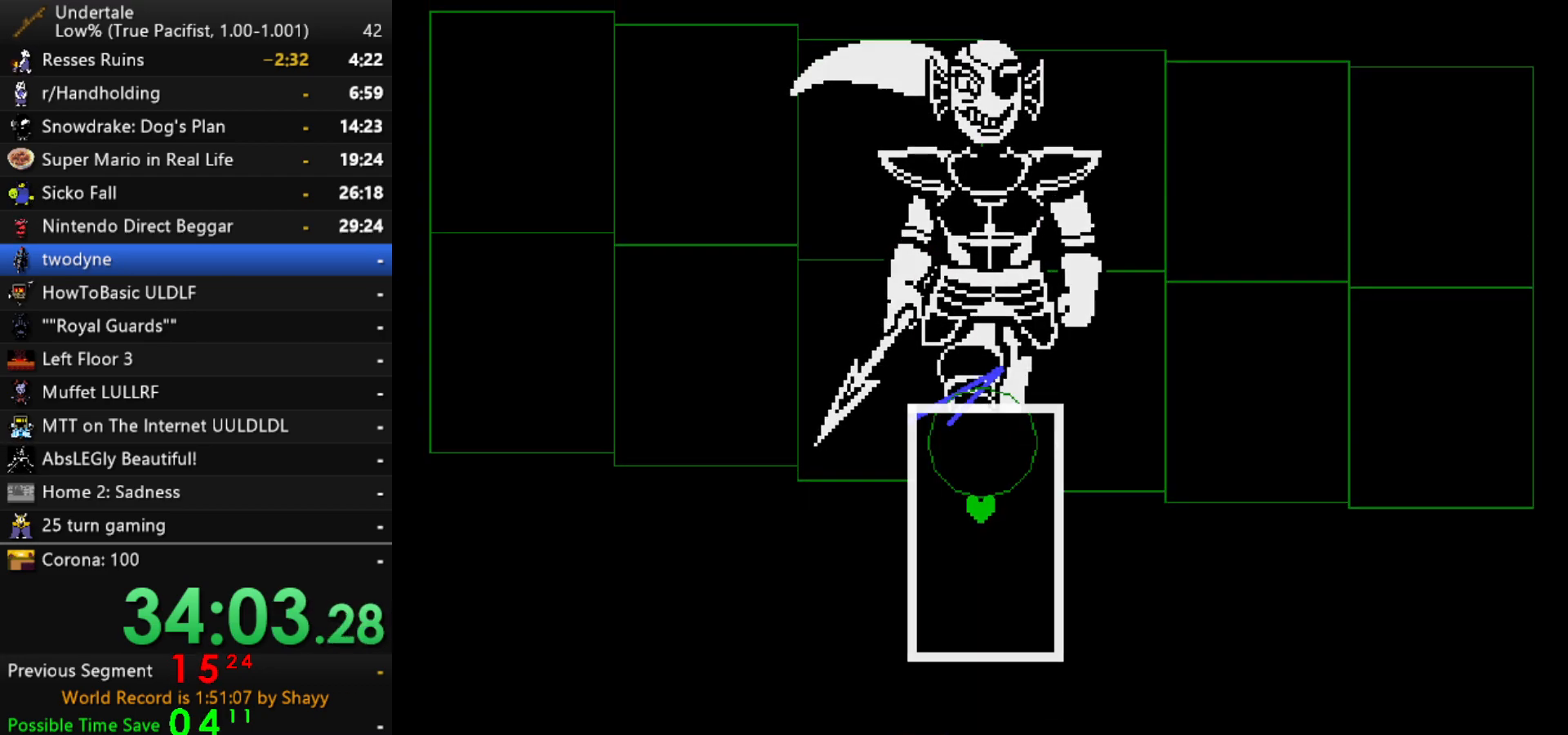
{"keys": [], "events": [[34, "return", "up"], [84, "z", "up"]]}
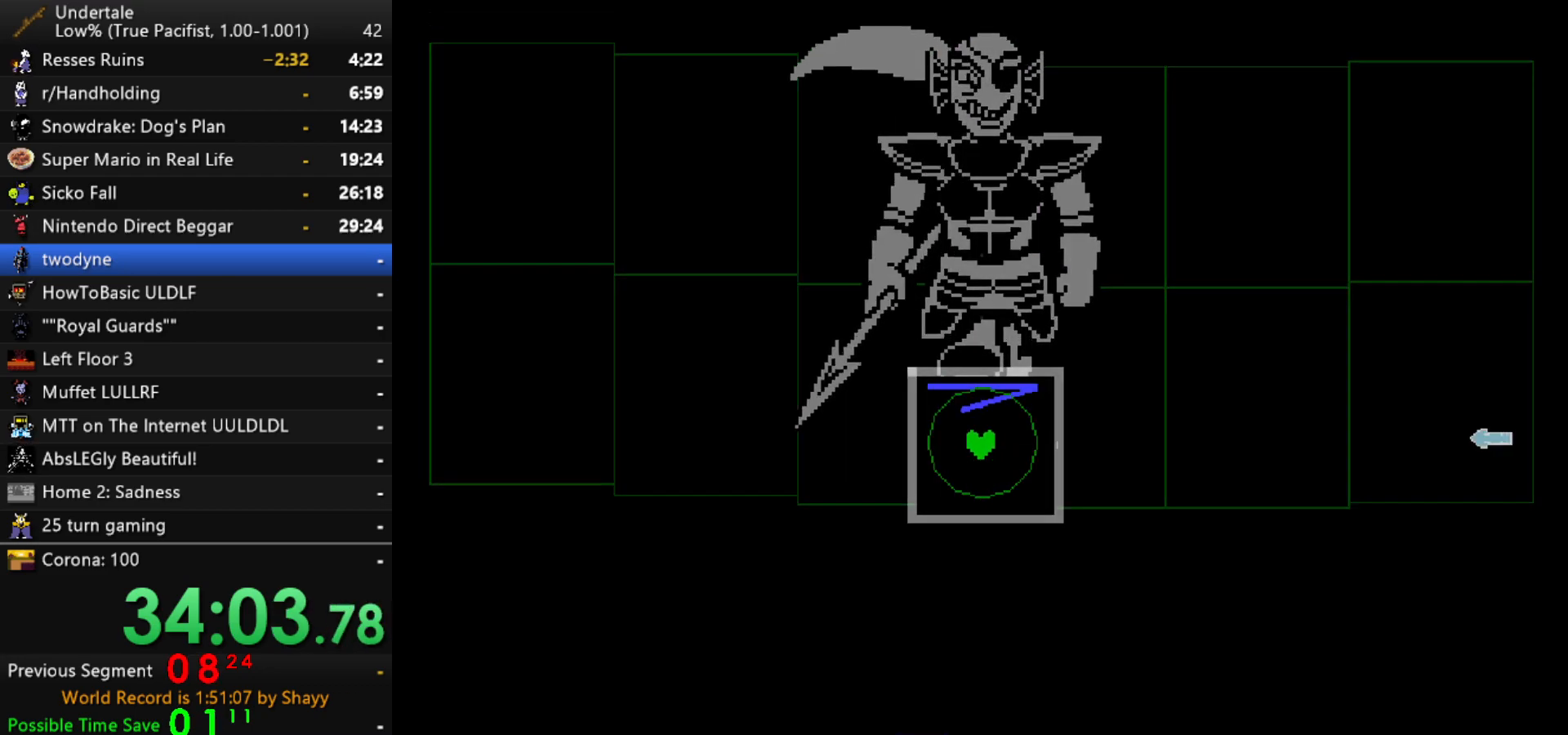
{"keys": ["down"], "events": [[134, "left", "down"], [334, "down", "down"], [334, "left", "up"]]}
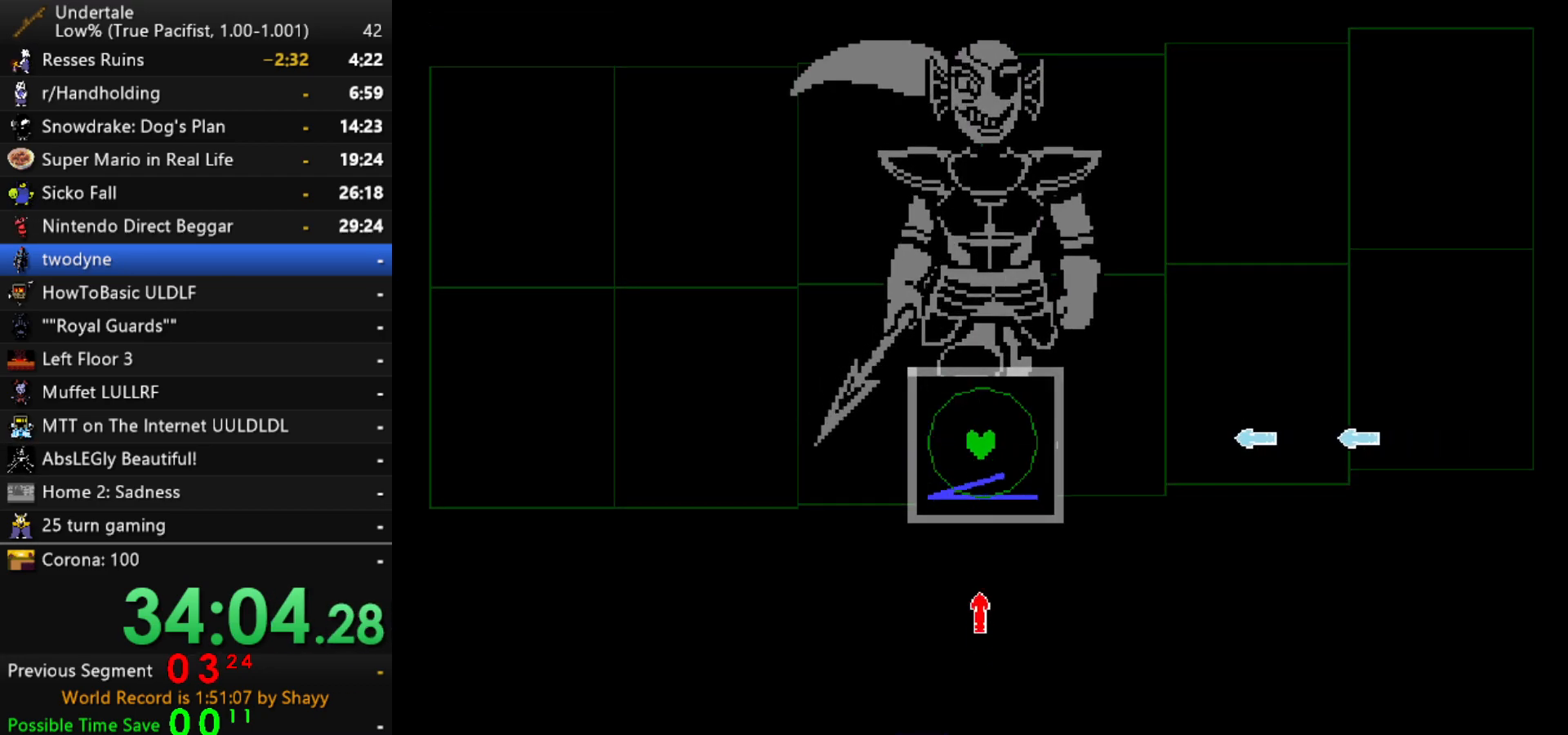
{"keys": ["right"], "events": [[350, "down", "up"], [350, "right", "down"]]}
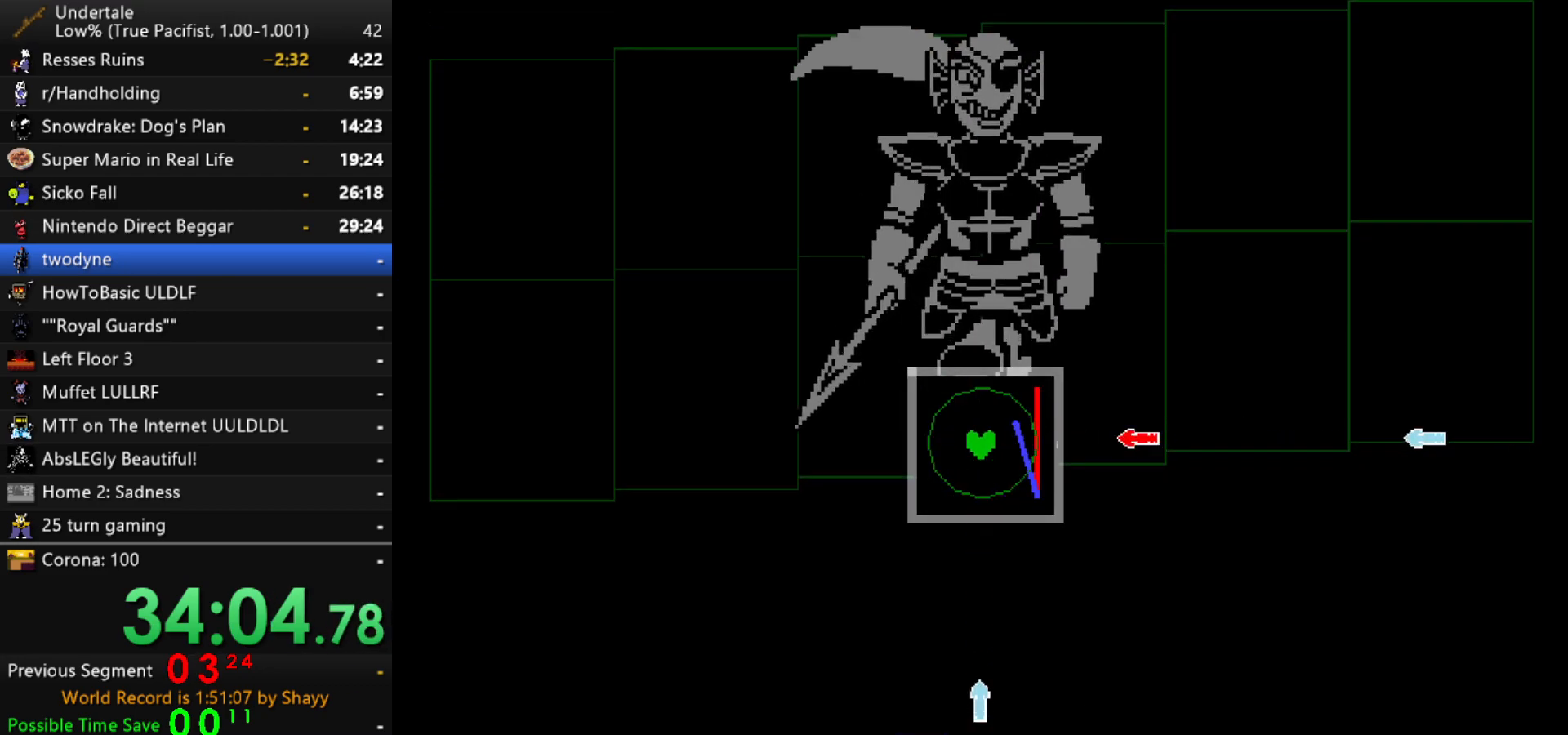
{"keys": ["right"], "events": [[134, "right", "up"], [317, "down", "down"], [450, "down", "up"], [500, "right", "down"]]}
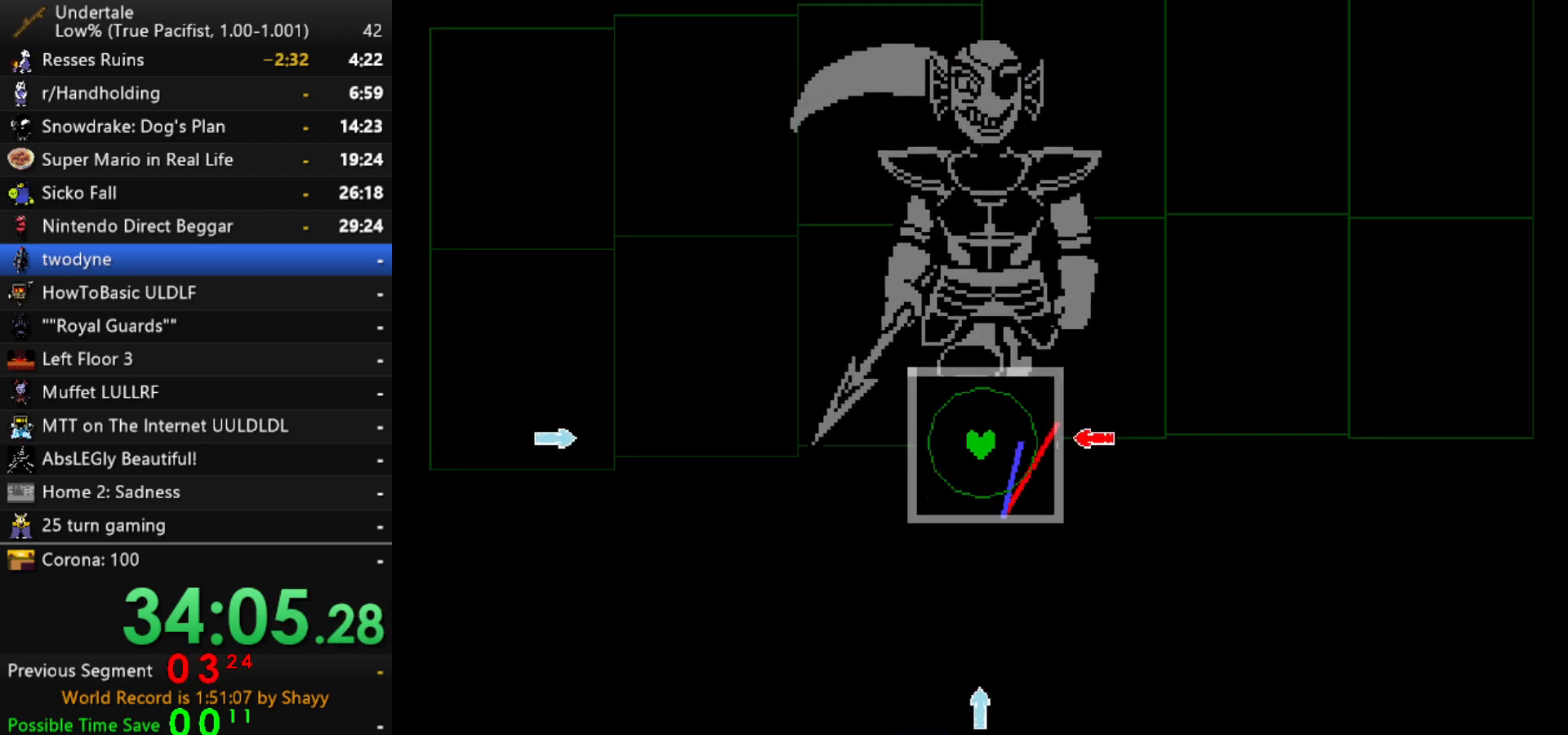
{"keys": ["left"], "events": [[100, "right", "up"], [184, "down", "down"], [334, "down", "up"], [417, "left", "down"]]}
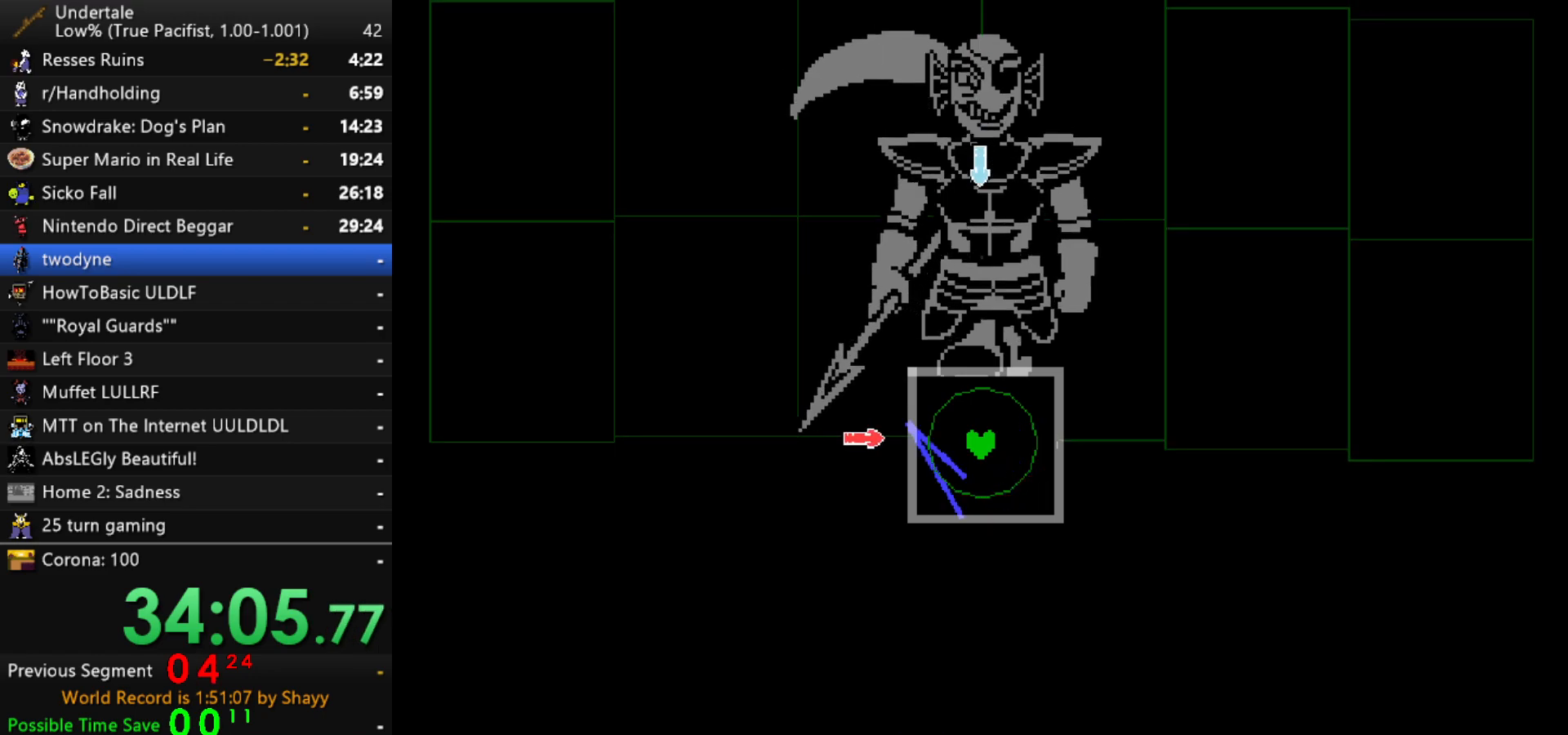
{"keys": [], "events": [[117, "left", "up"], [200, "up", "down"], [350, "up", "up"]]}
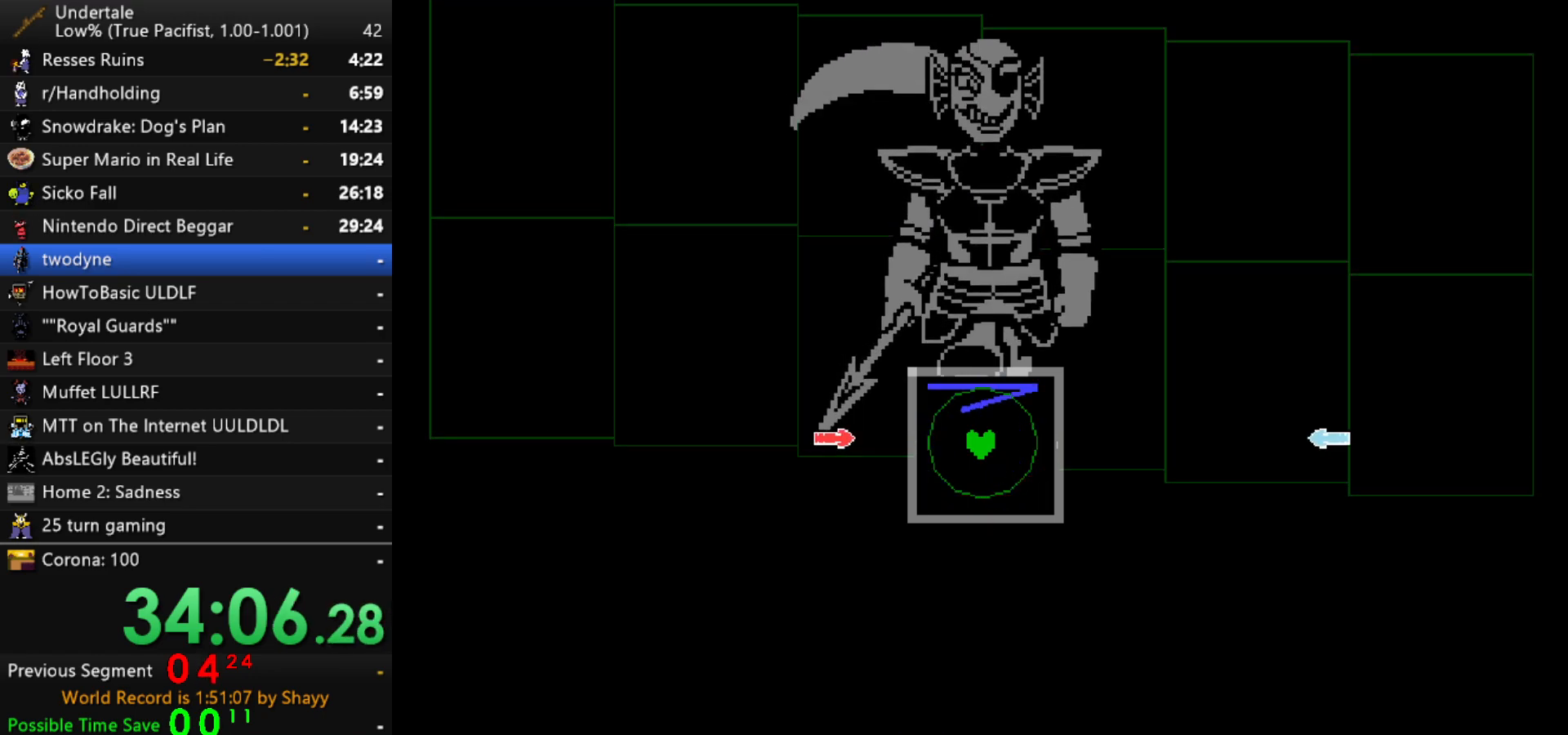
{"keys": [], "events": [[34, "left", "down"], [217, "left", "up"], [317, "right", "down"], [450, "right", "up"]]}
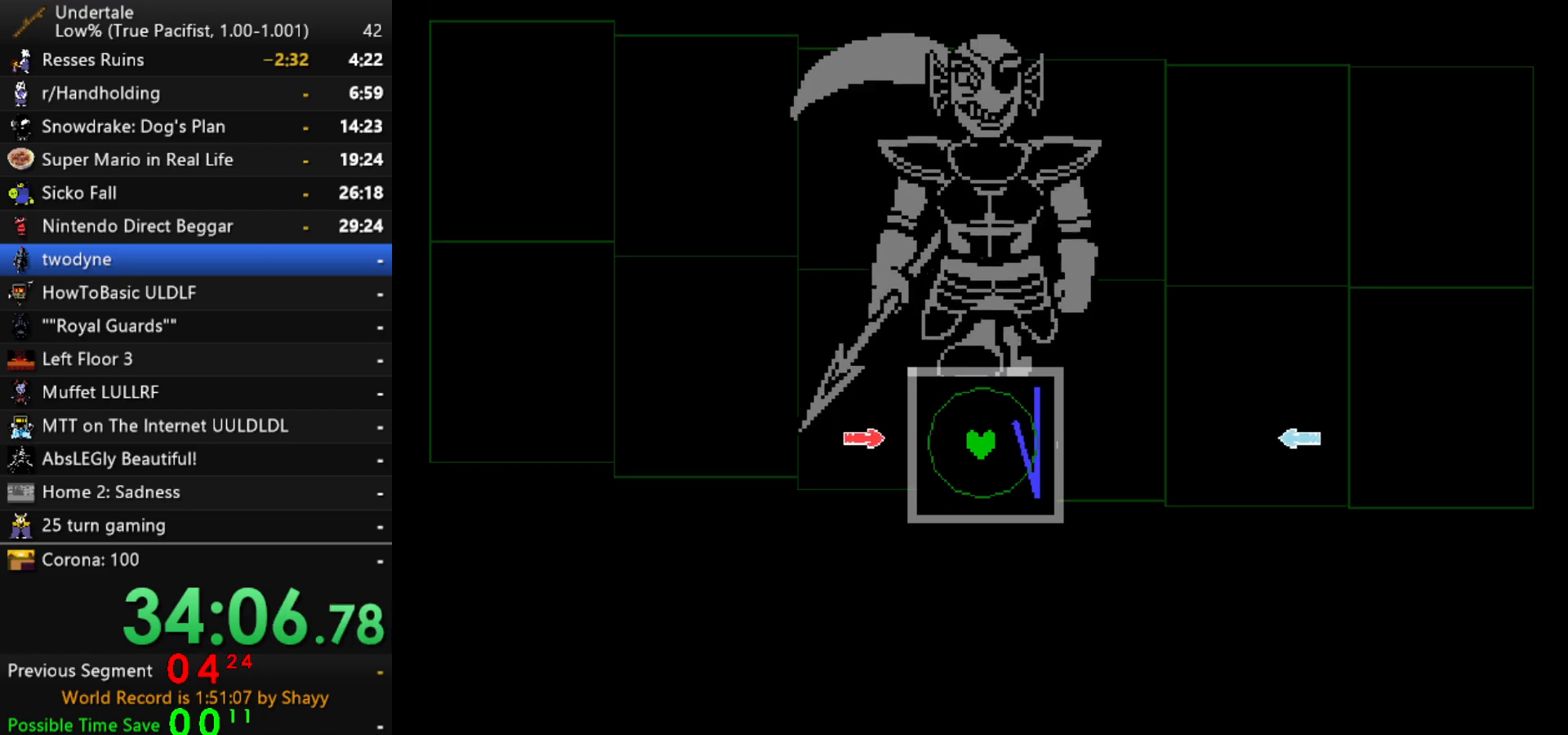
{"keys": [], "events": [[50, "left", "down"], [284, "left", "up"], [284, "right", "down"], [467, "right", "up"]]}
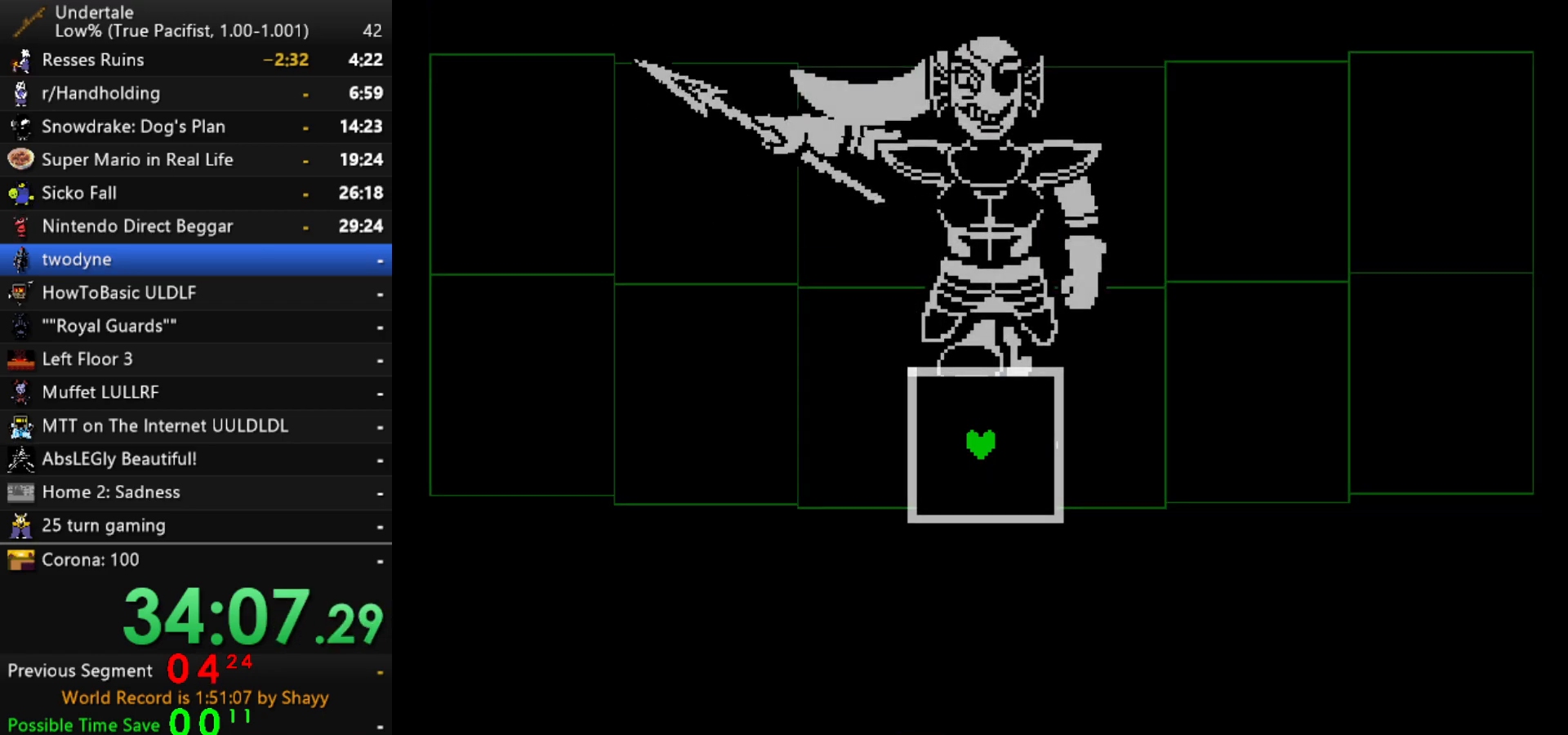
{"keys": ["down"], "events": [[484, "down", "down"]]}
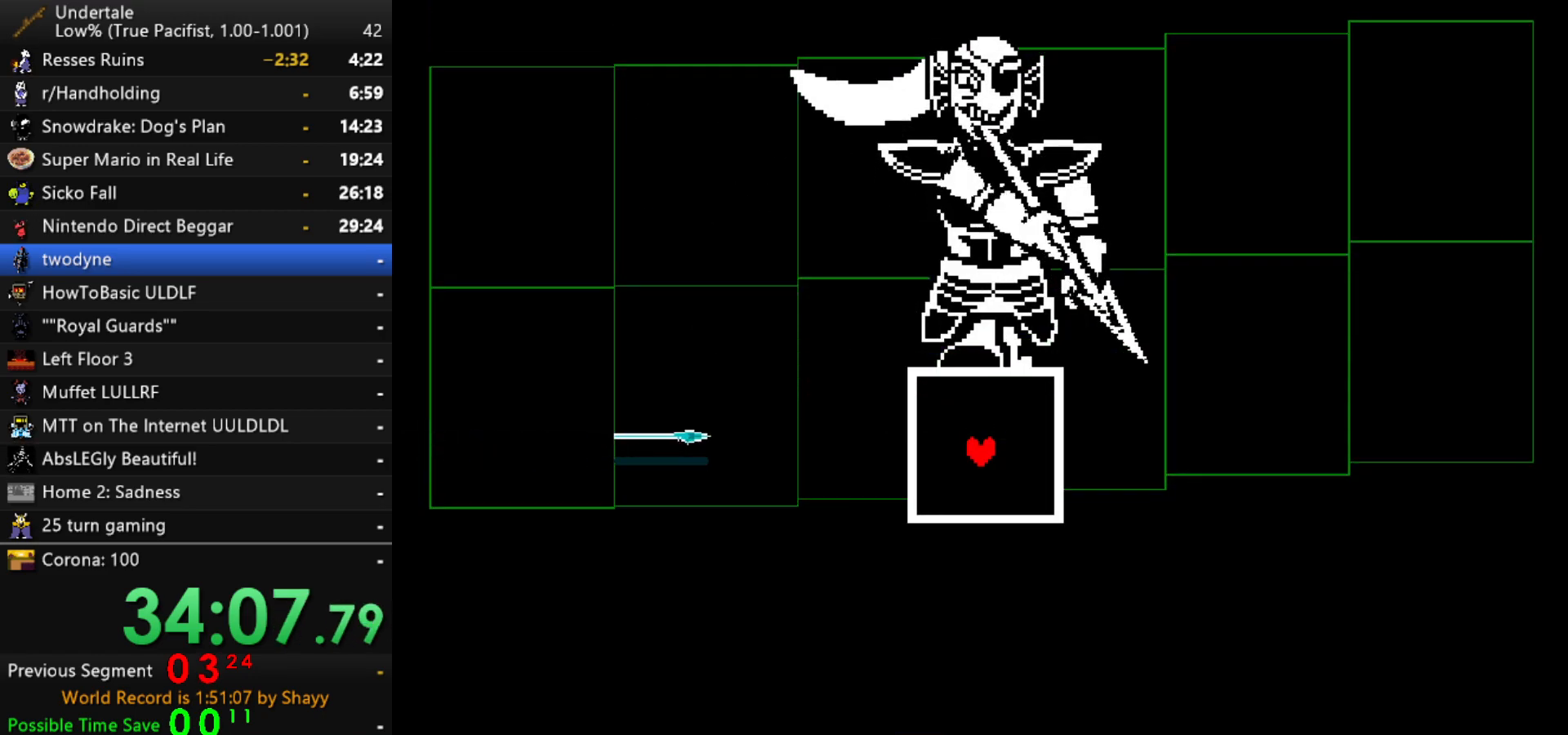
{"keys": ["down"], "events": []}
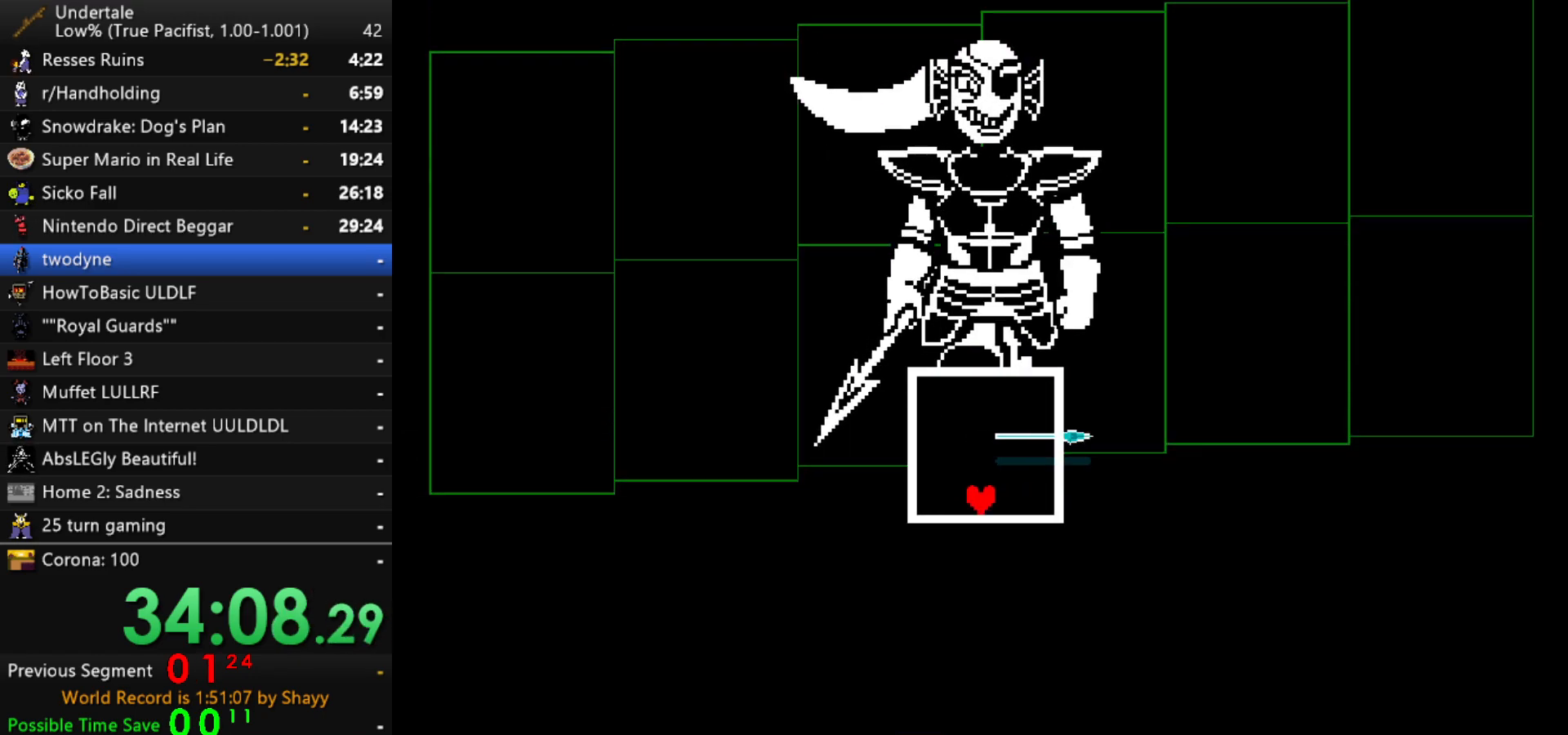
{"keys": [], "events": [[50, "down", "up"], [134, "up", "down"], [384, "up", "up"]]}
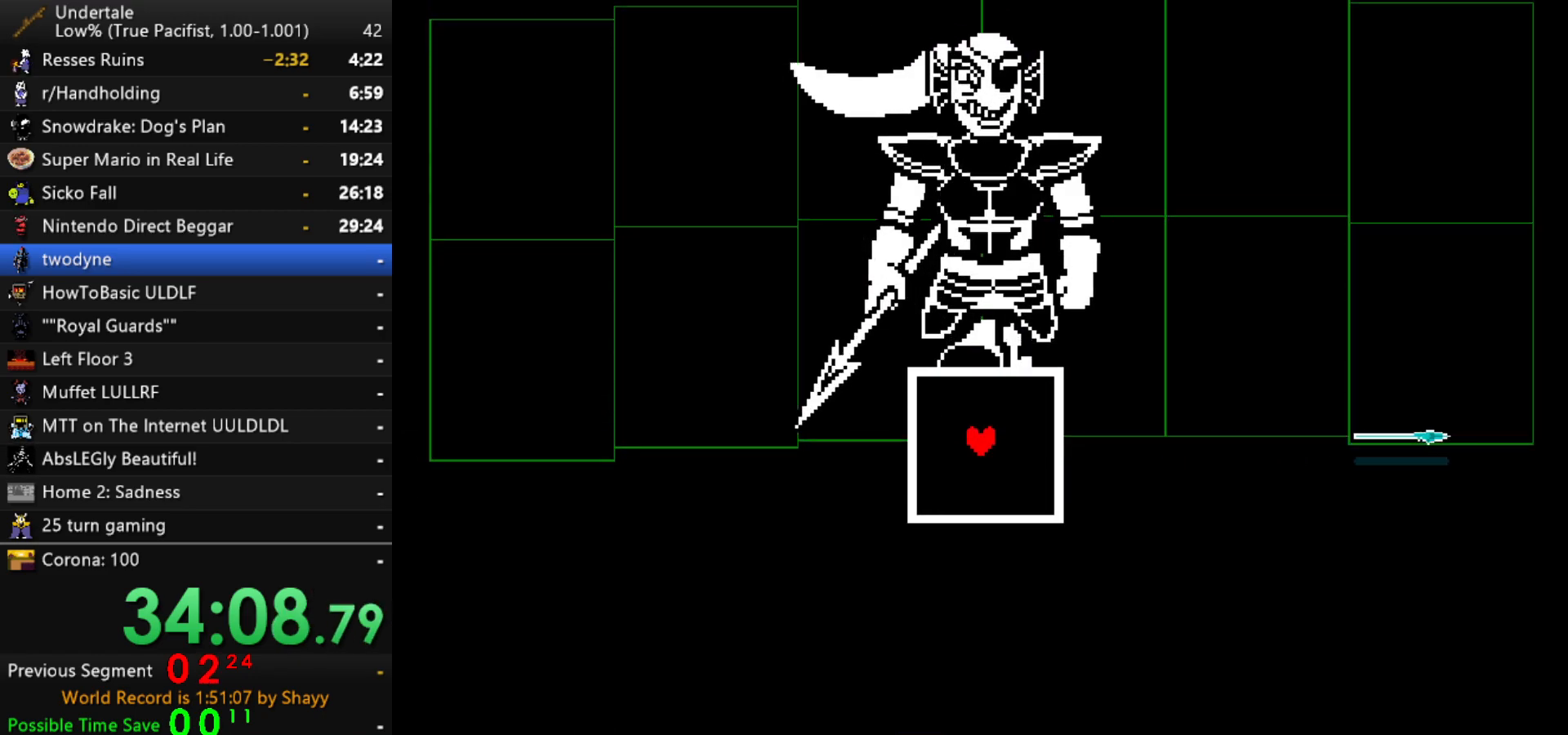
{"keys": [], "events": []}
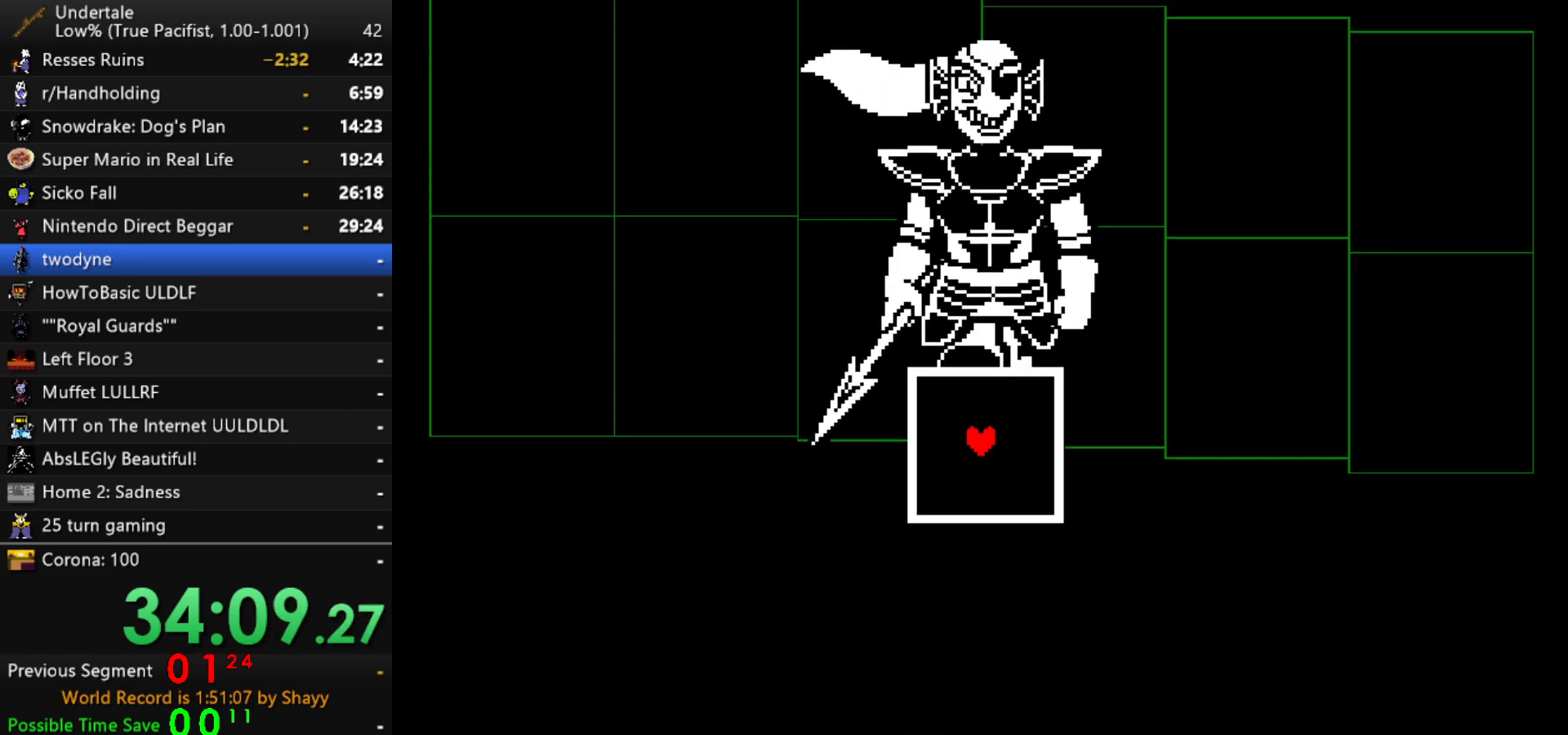
{"keys": [], "events": []}
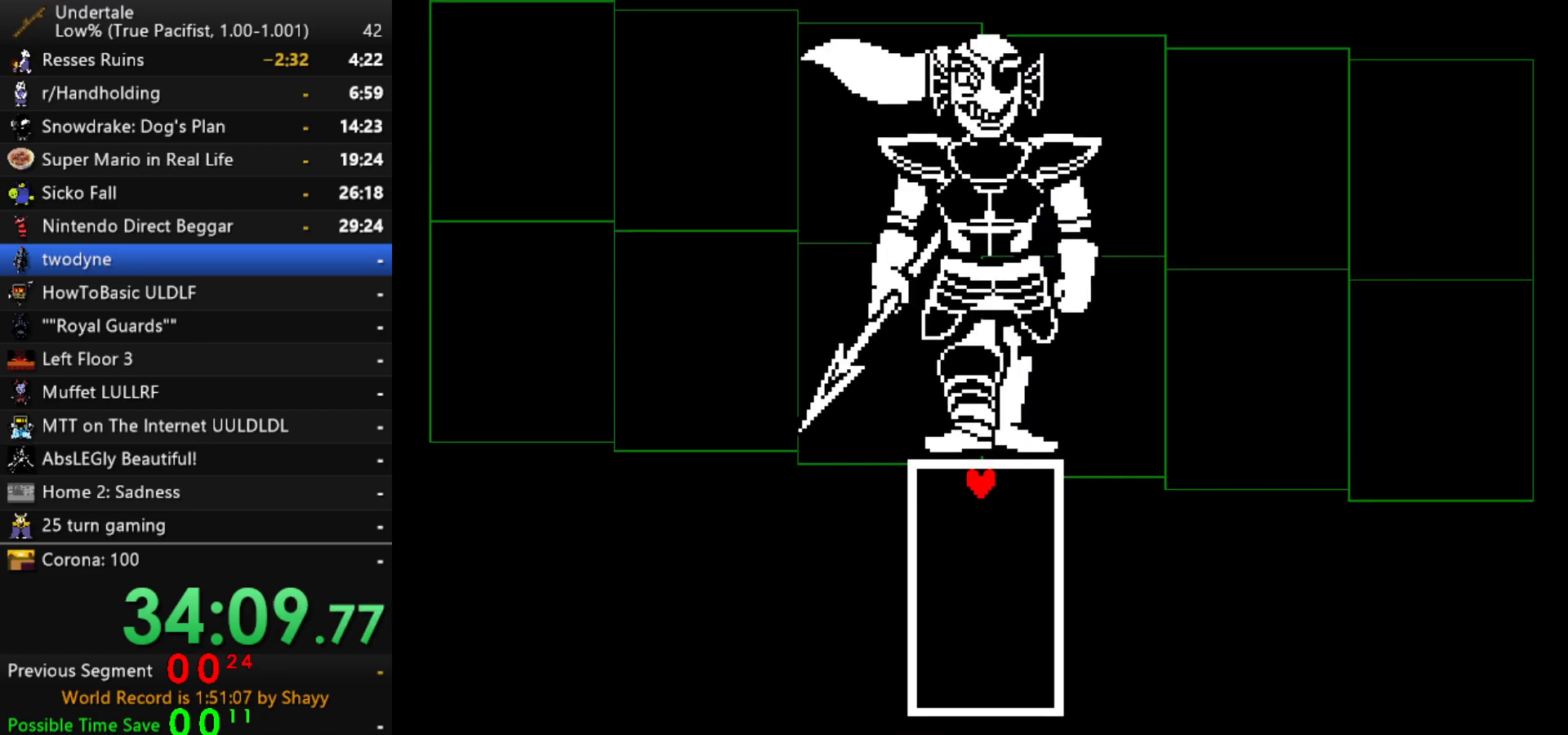
{"keys": [], "events": []}
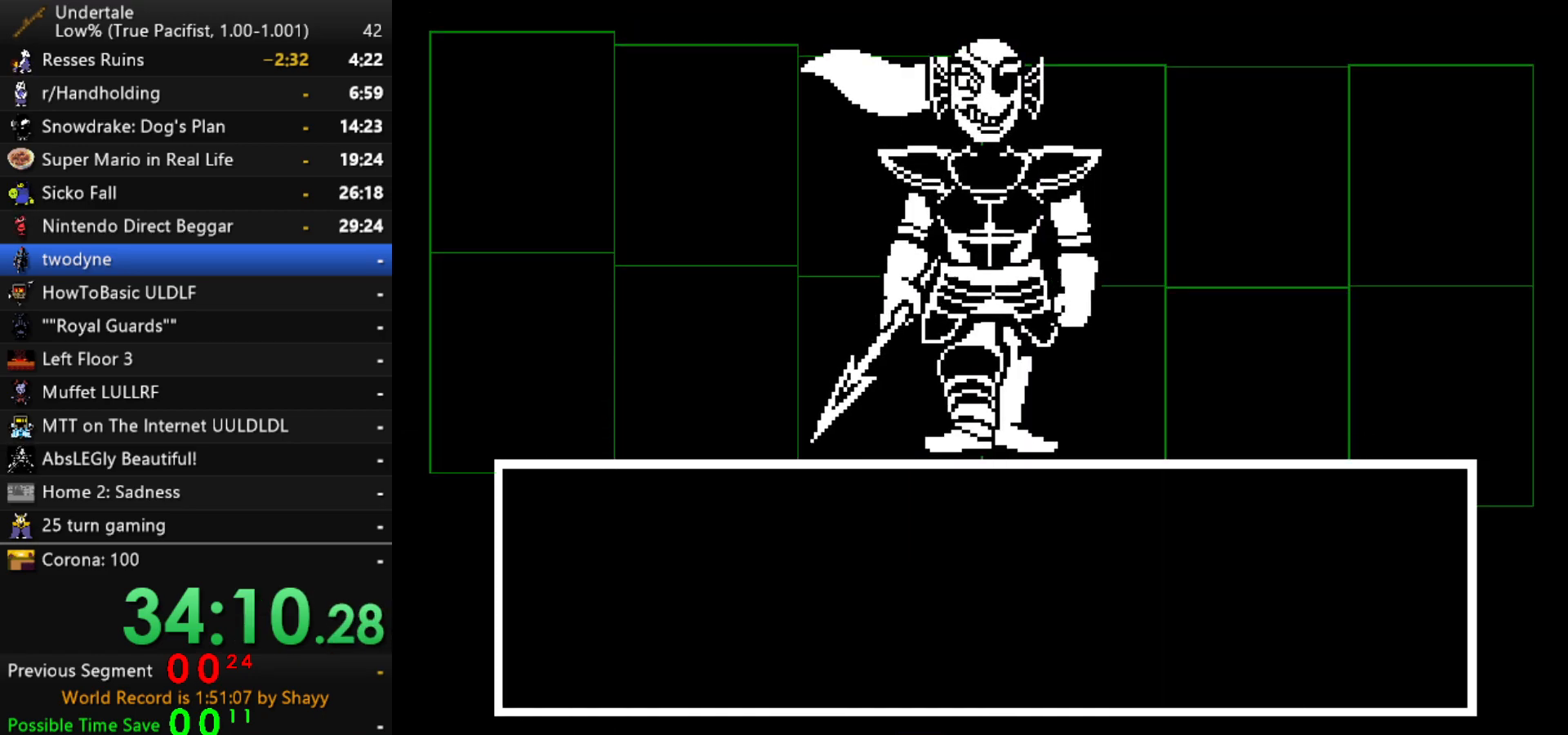
{"keys": ["z"], "events": [[200, "z", "down"], [250, "z", "up"], [300, "down", "down"], [350, "down", "up"], [350, "z", "down"], [400, "x", "down"], [400, "z", "up"], [434, "z", "down"], [484, "x", "up"]]}
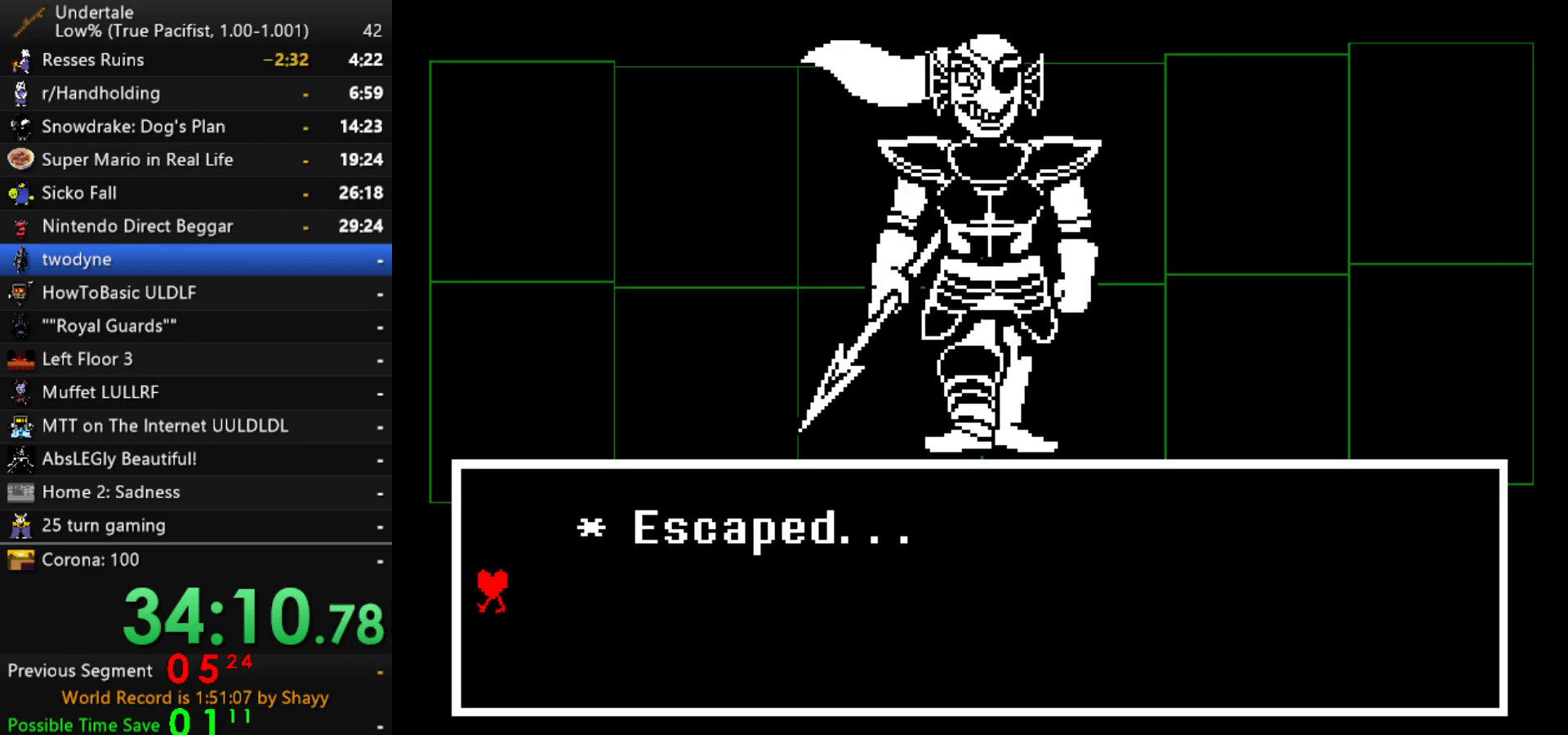
{"keys": ["right", "x"], "events": [[34, "x", "down"], [84, "right", "down"], [84, "x", "up"], [117, "x", "down"], [117, "z", "up"], [167, "x", "up"], [217, "z", "down"], [267, "x", "down"], [267, "z", "up"], [367, "x", "up"], [367, "z", "down"], [450, "x", "down"], [450, "z", "up"]]}
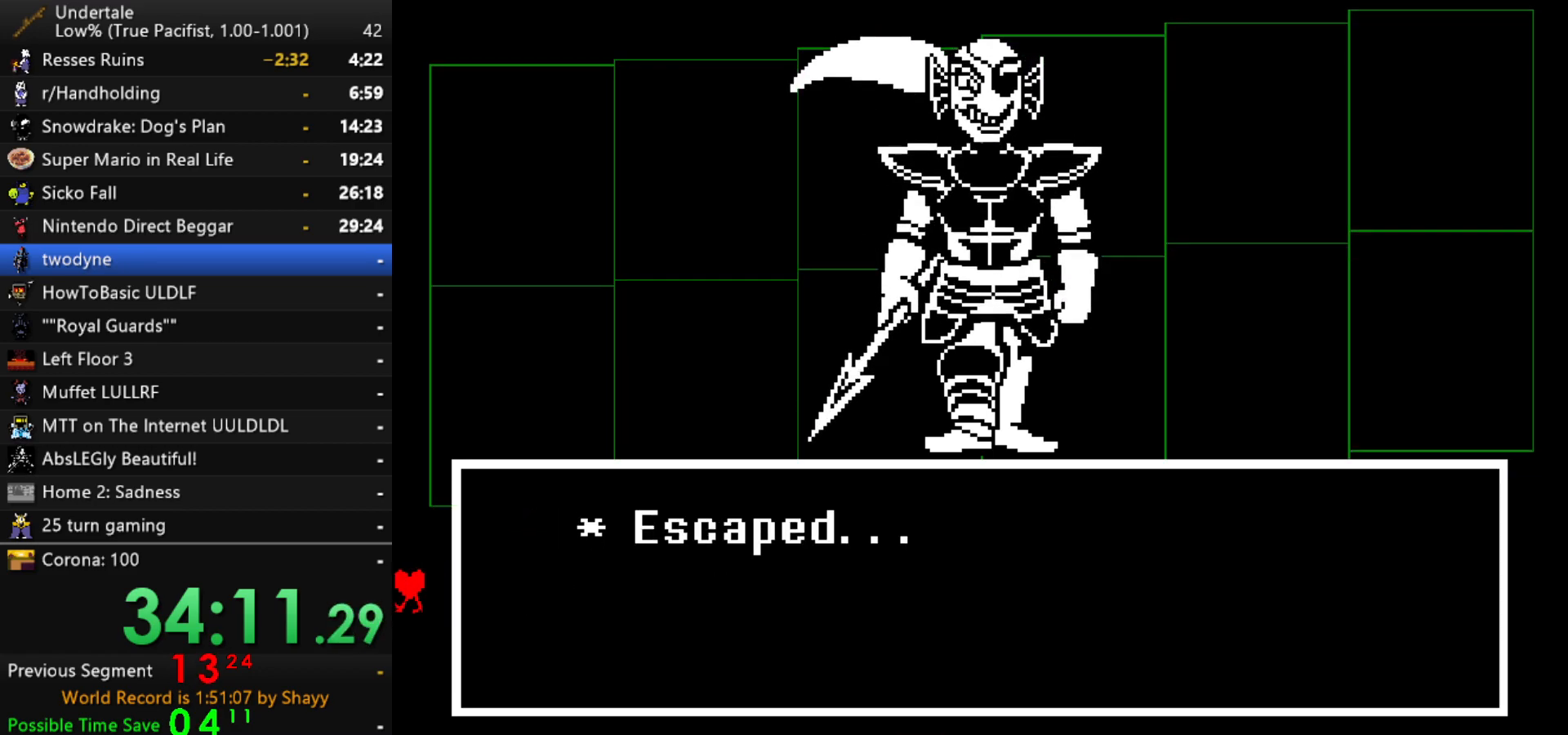
{"keys": ["right", "z"], "events": [[50, "z", "down"], [100, "x", "up"], [150, "x", "down"], [184, "z", "up"], [234, "x", "up"], [234, "z", "down"], [334, "x", "down"], [334, "z", "up"], [384, "z", "down"], [467, "x", "up"]]}
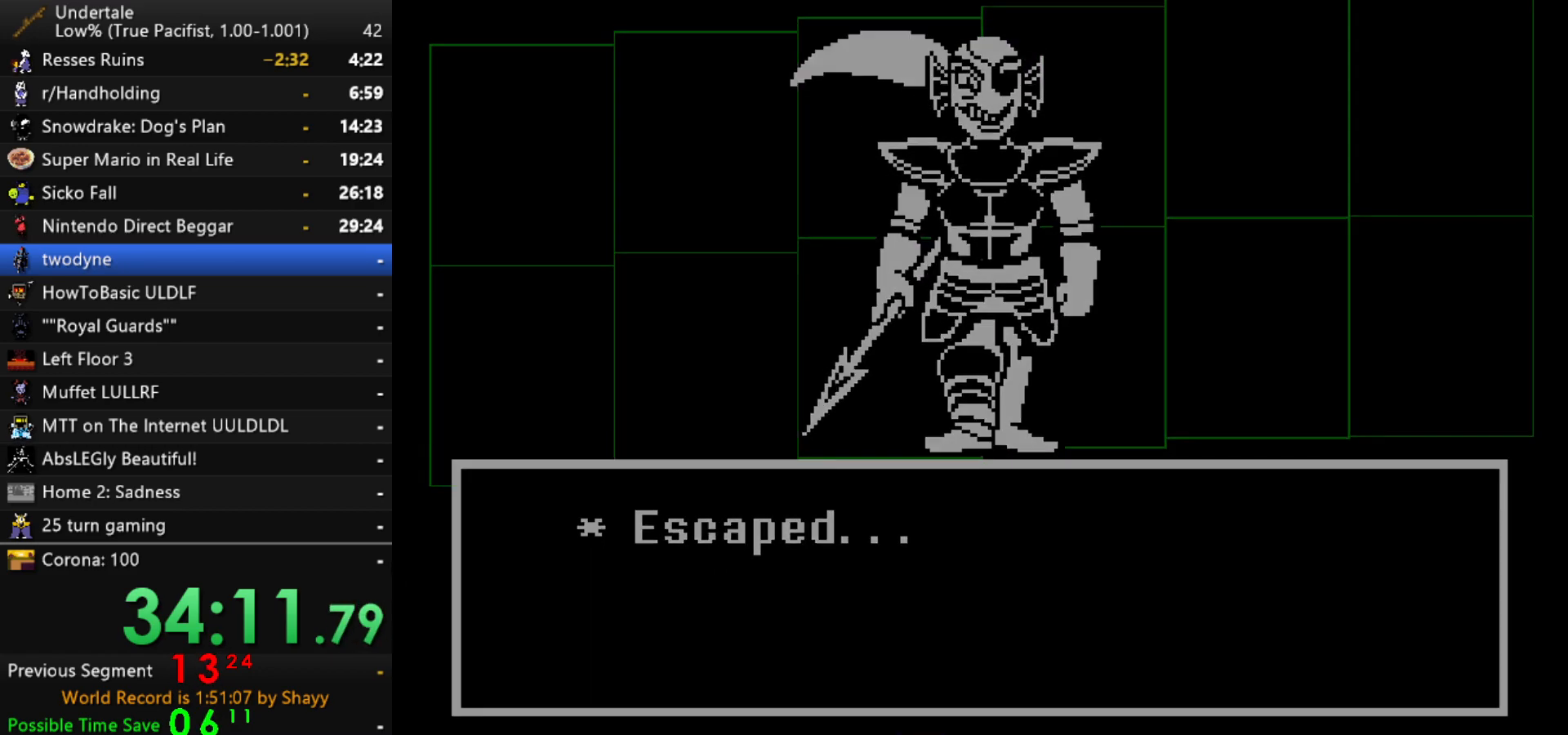
{"keys": ["right"], "events": [[67, "z", "up"], [117, "return", "down"], [200, "return", "up"], [300, "return", "down"], [384, "return", "up"]]}